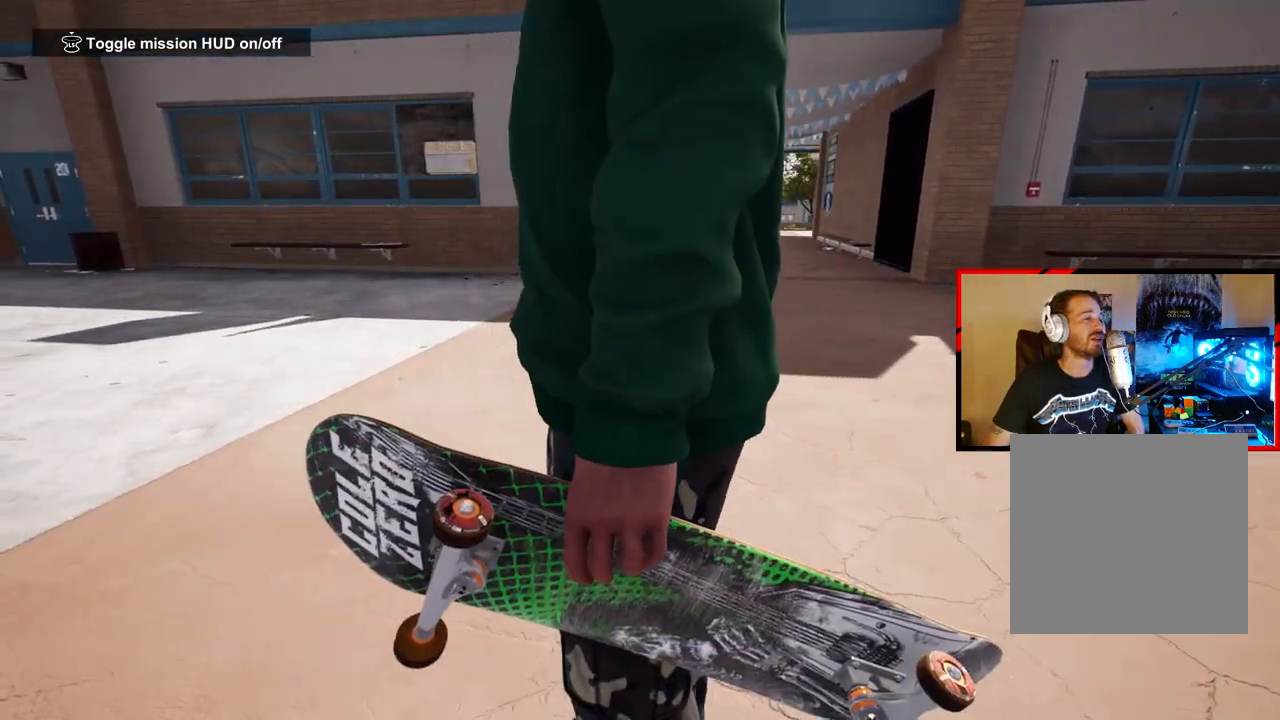
Gameplay with a controller (Xbox layout); each line is a JSON object with the inputs held at the frame after it. "events" lists button and stick changes between this image and that frame as [ms after this image, input, new state], when the widget could be followed in between.
{"buttons": [], "left_stick": "up", "right_stick": "center", "events": [[17, "left_stick", "up"], [183, "left_stick", "center"], [400, "left_stick", "up"]]}
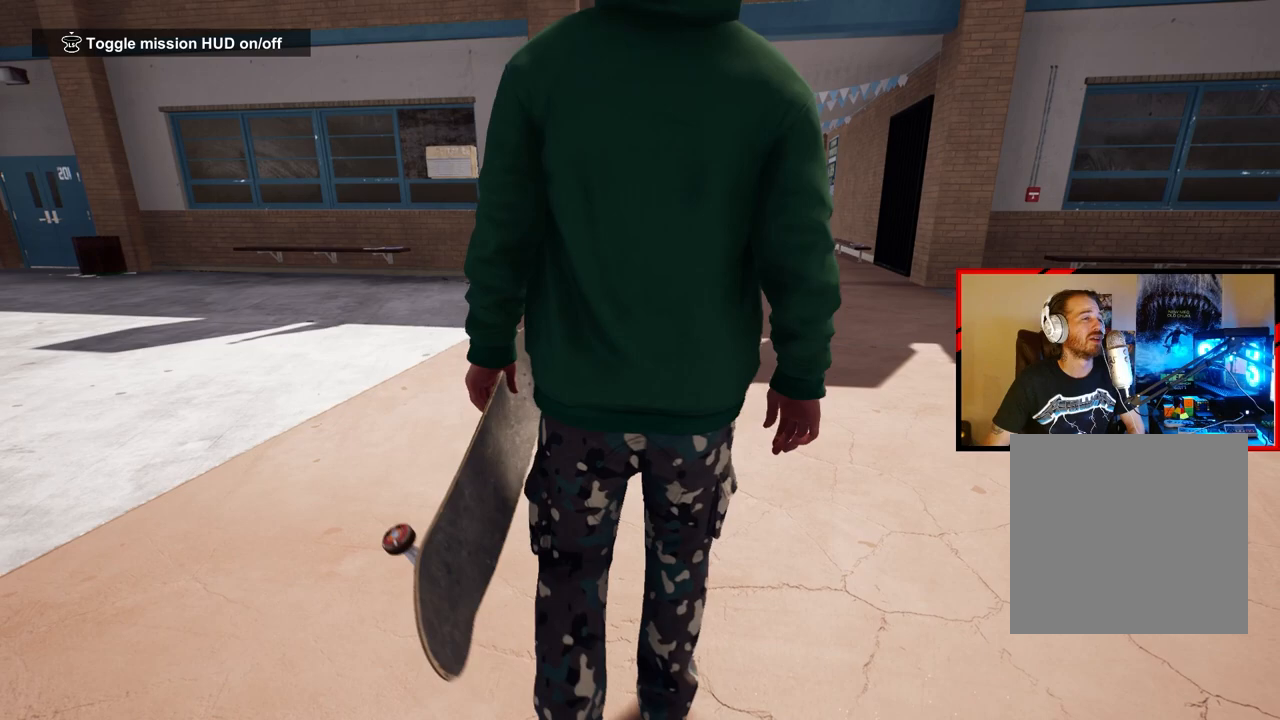
{"buttons": [], "left_stick": "up-right", "right_stick": "center", "events": [[33, "left_stick", "center"], [500, "left_stick", "up-right"]]}
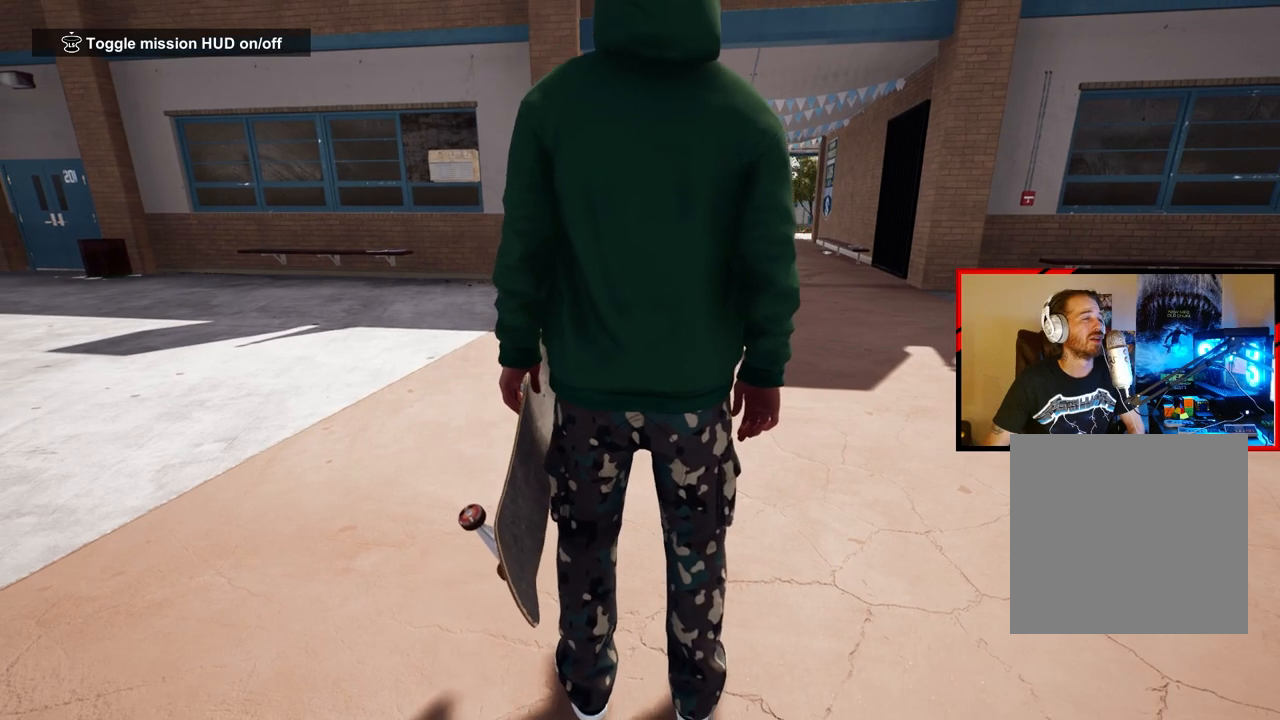
{"buttons": ["Y"], "left_stick": "center", "right_stick": "center", "events": [[83, "left_stick", "center"], [467, "Y", "down"]]}
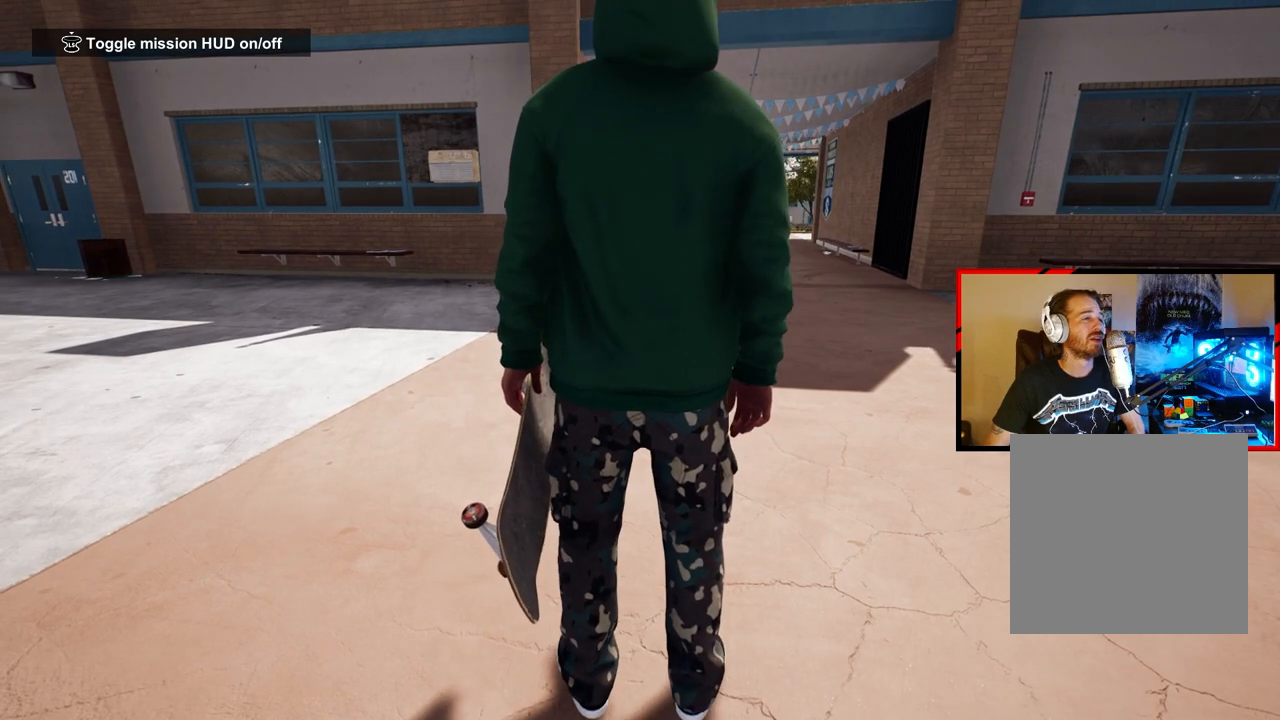
{"buttons": [], "left_stick": "center", "right_stick": "center", "events": [[67, "Y", "up"]]}
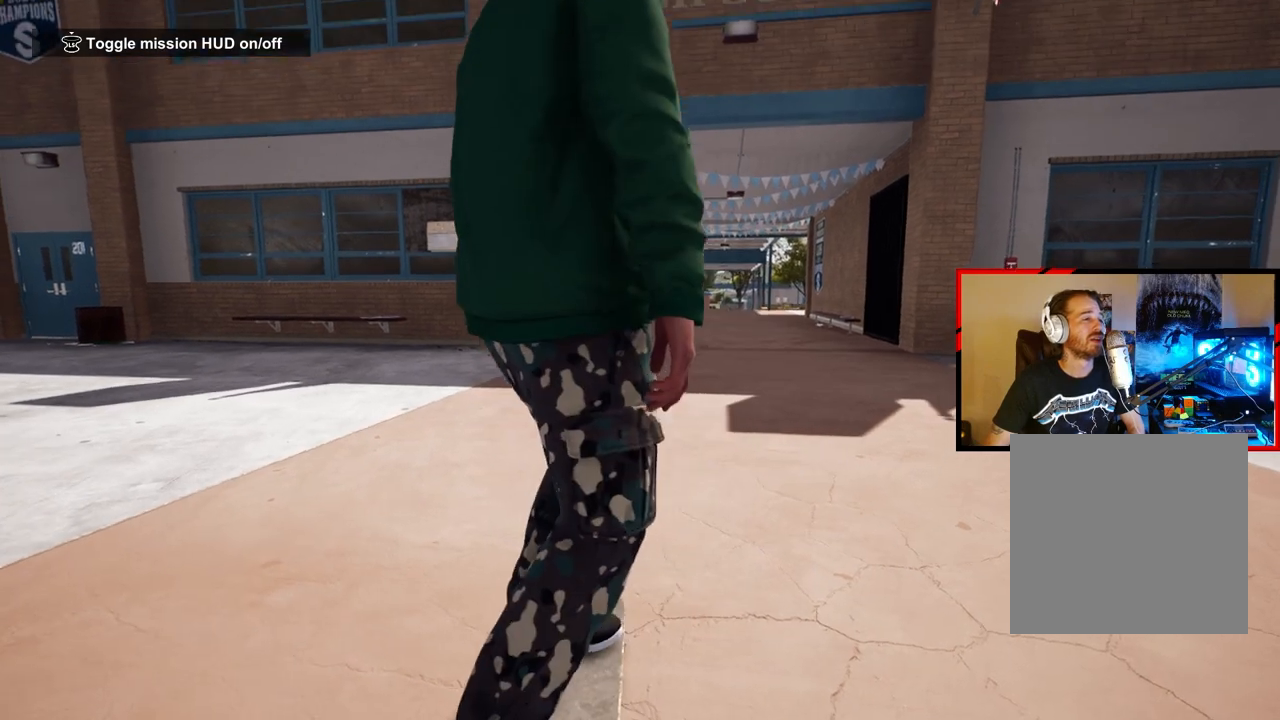
{"buttons": ["R2"], "left_stick": "center", "right_stick": "center", "events": [[100, "R2", "down"], [217, "R2", "up"], [433, "R2", "down"]]}
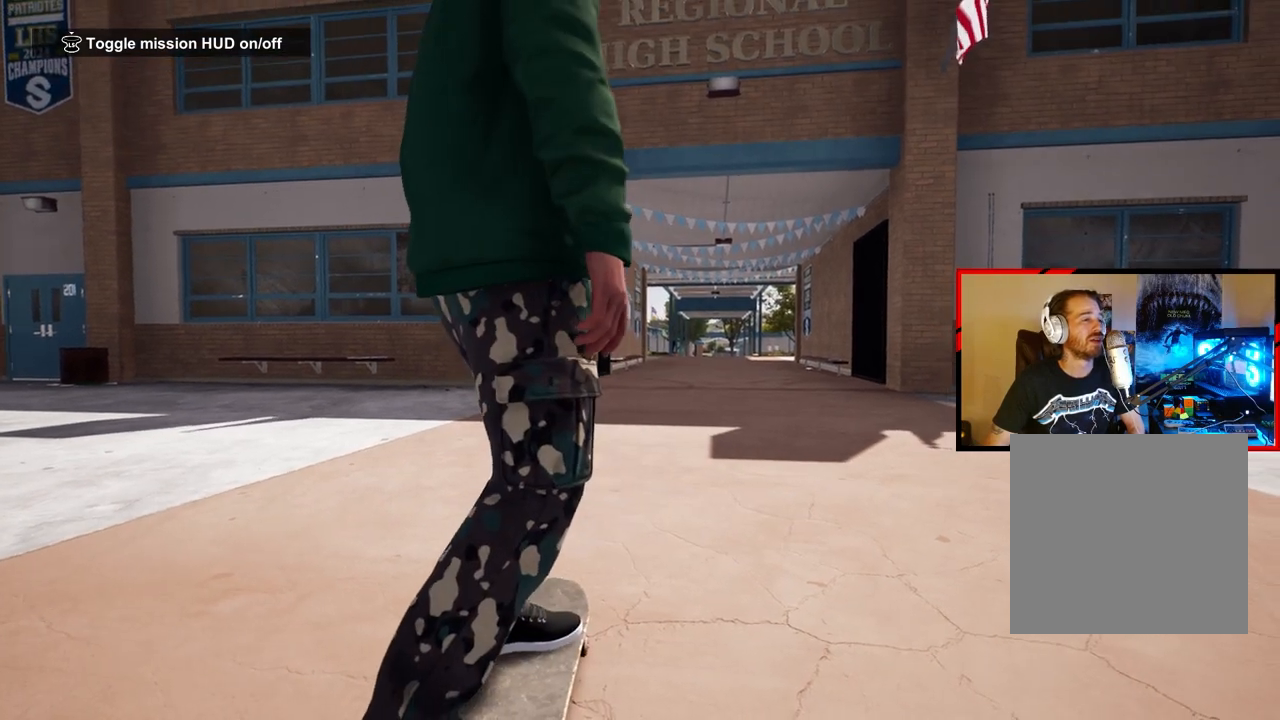
{"buttons": ["R2"], "left_stick": "center", "right_stick": "center", "events": [[33, "R2", "up"], [217, "R2", "down"], [317, "R2", "up"], [467, "R2", "down"]]}
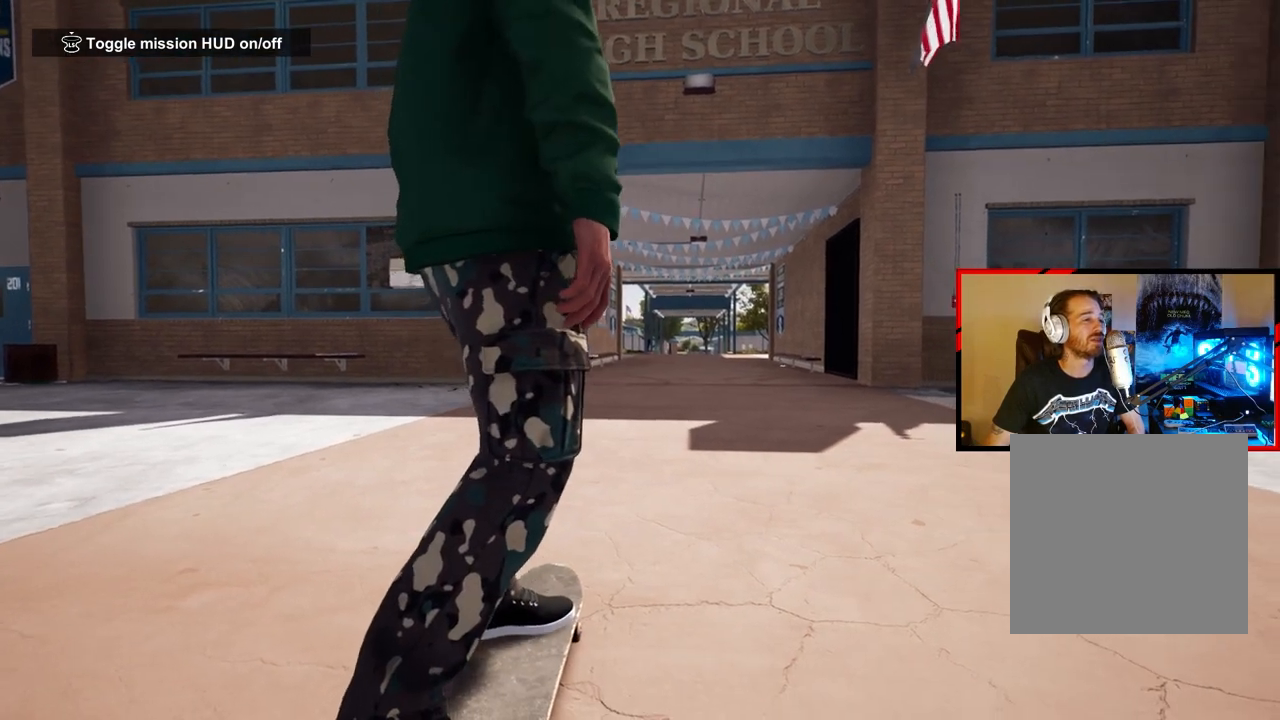
{"buttons": [], "left_stick": "center", "right_stick": "center", "events": [[67, "R2", "up"]]}
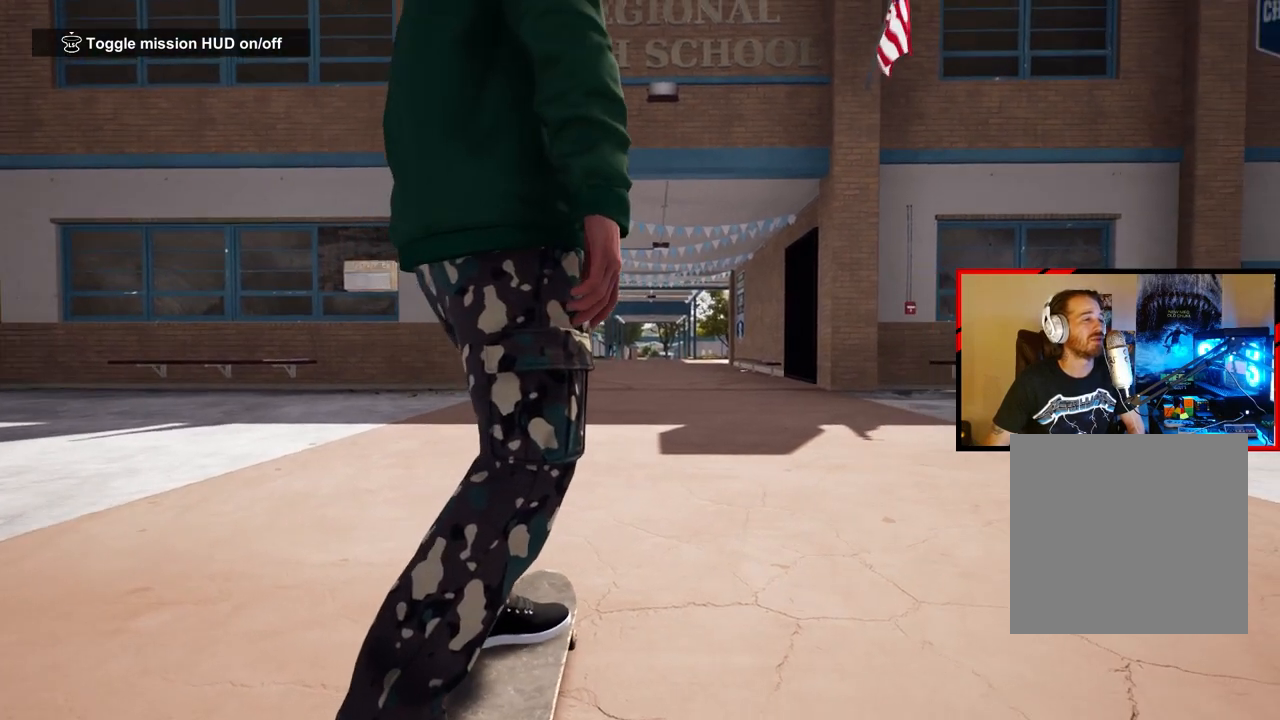
{"buttons": [], "left_stick": "center", "right_stick": "center", "events": []}
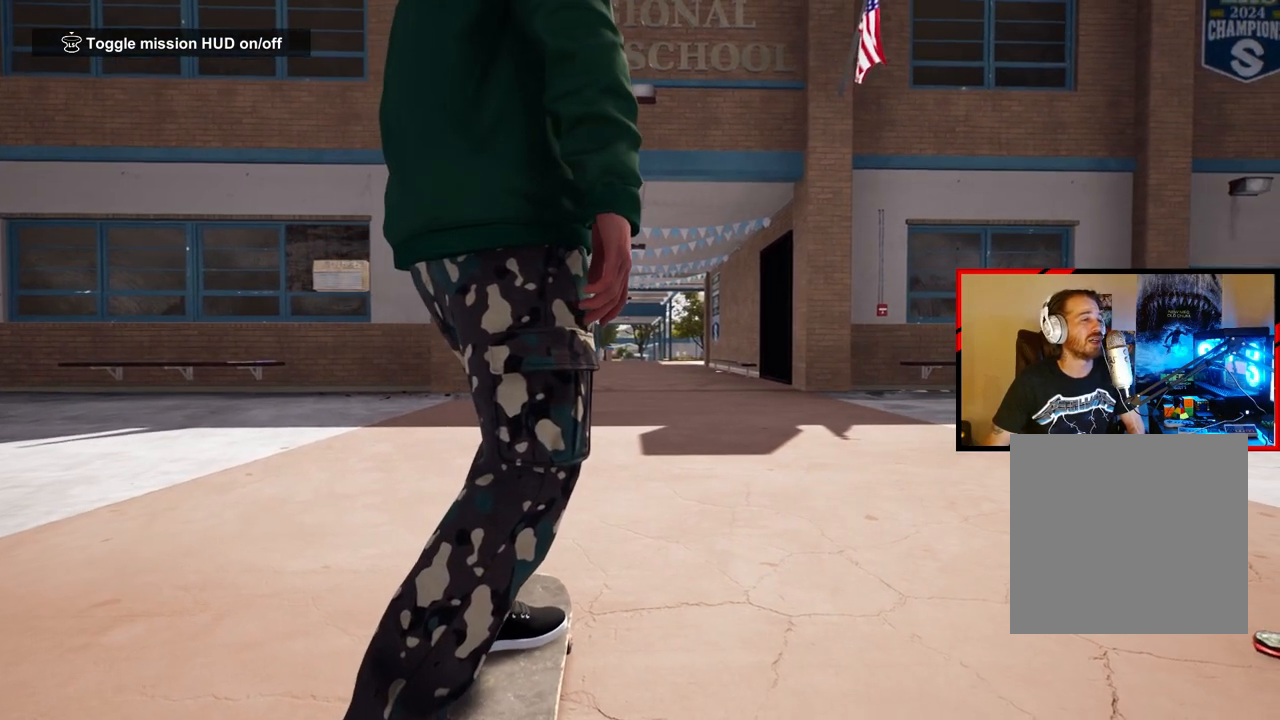
{"buttons": [], "left_stick": "center", "right_stick": "center", "events": []}
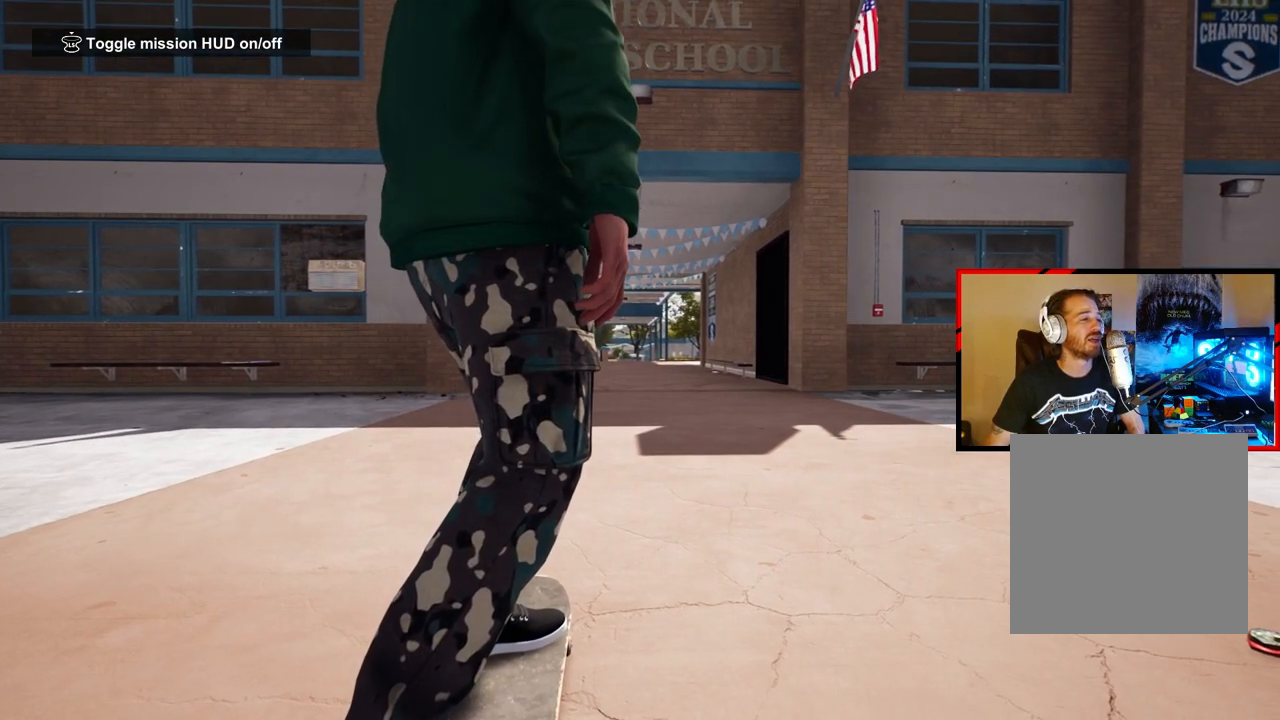
{"buttons": [], "left_stick": "center", "right_stick": "center", "events": [[217, "R2", "down"], [317, "R2", "up"]]}
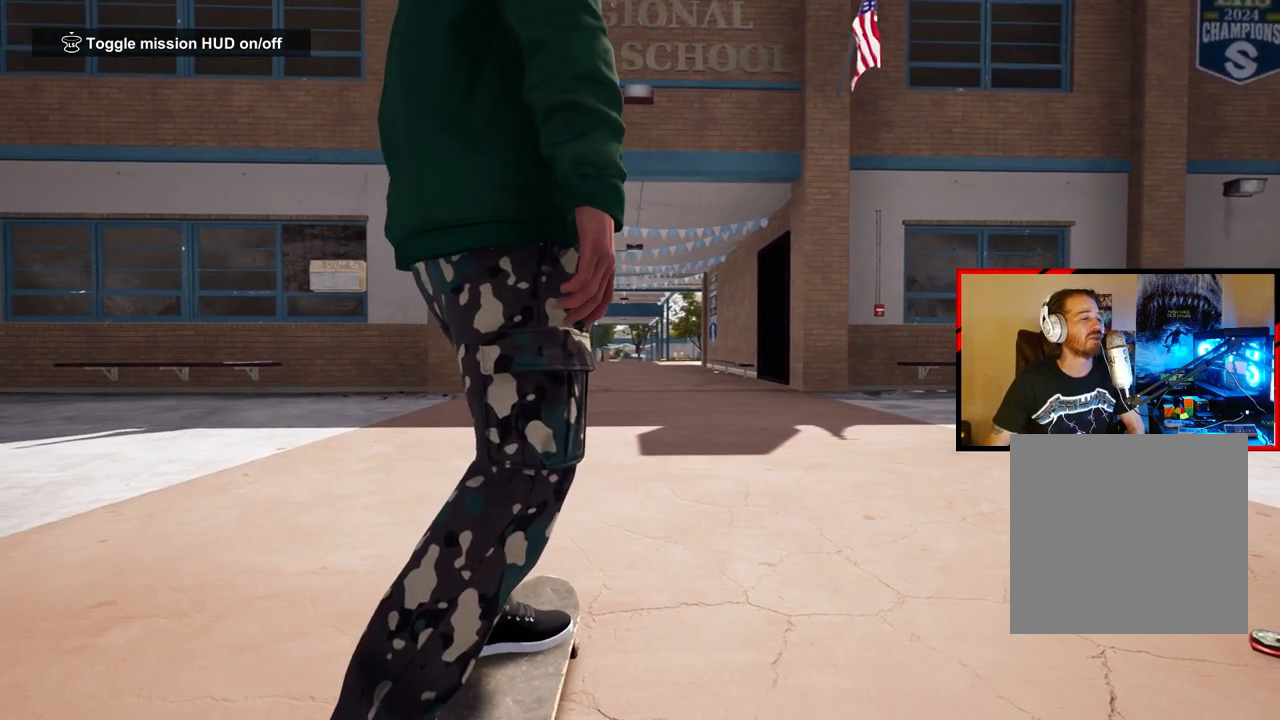
{"buttons": ["L2"], "left_stick": "center", "right_stick": "center", "events": [[500, "L2", "down"]]}
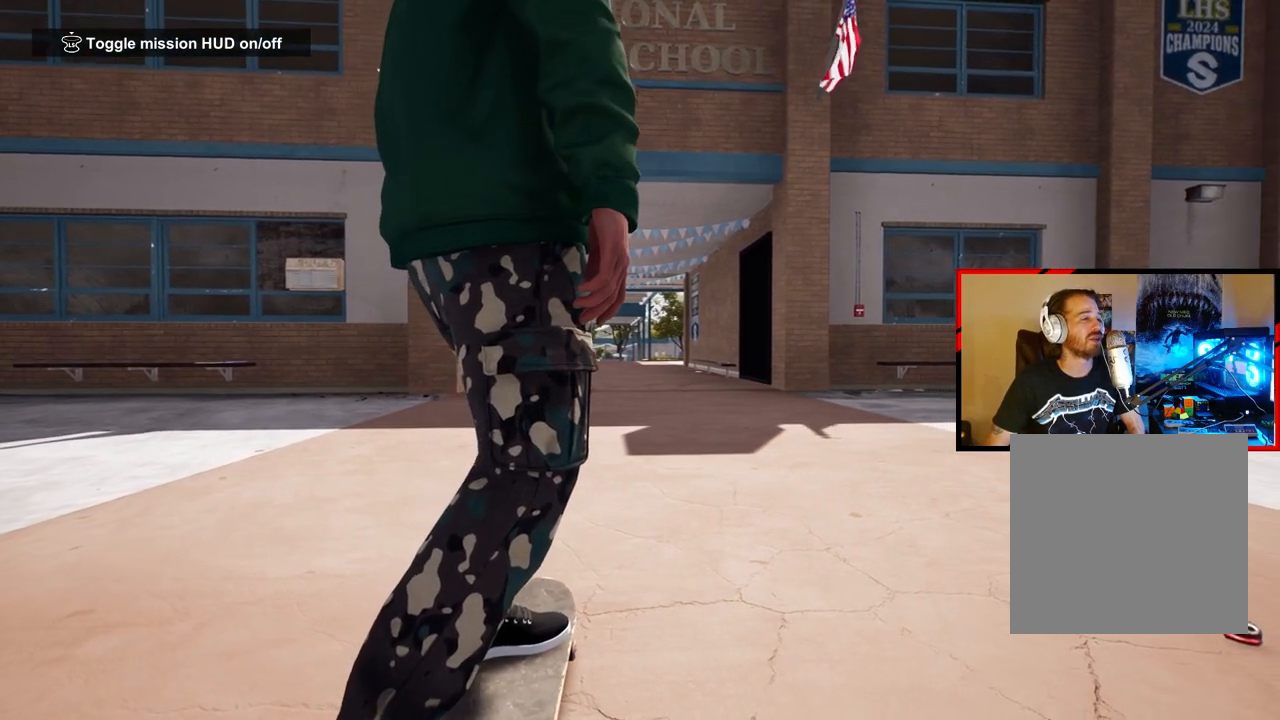
{"buttons": [], "left_stick": "center", "right_stick": "center", "events": [[67, "L2", "up"]]}
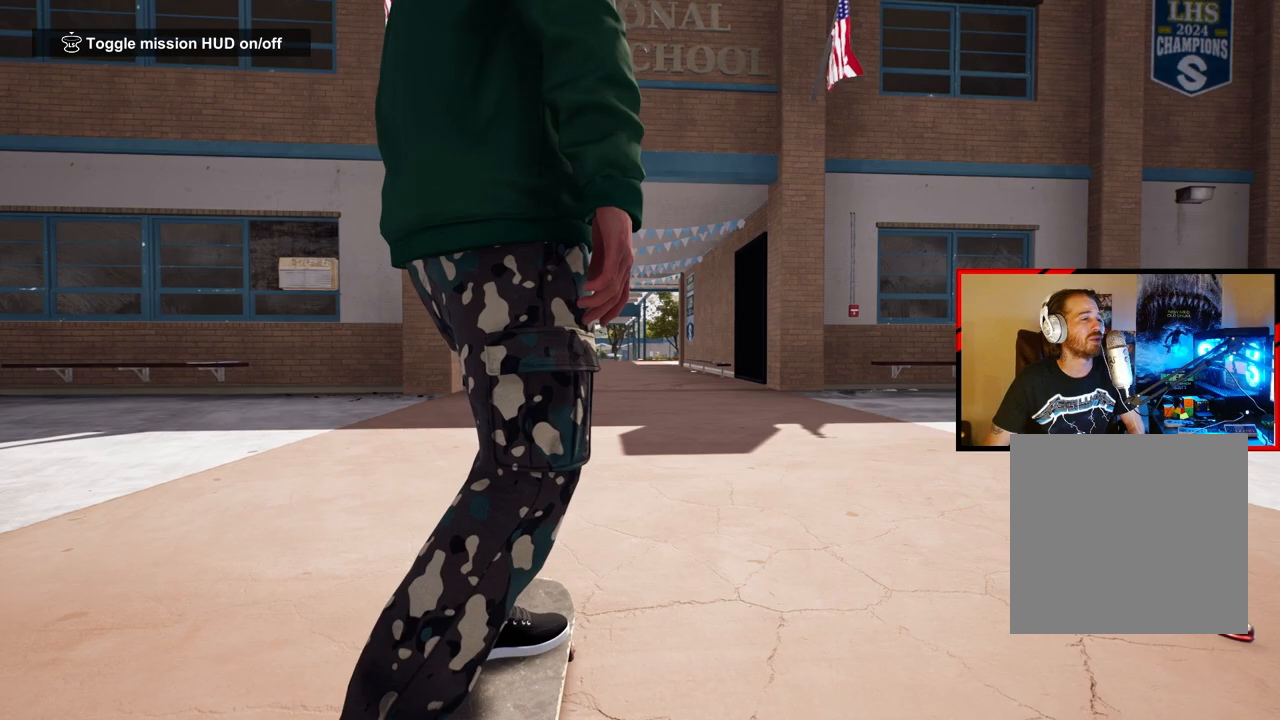
{"buttons": [], "left_stick": "center", "right_stick": "center", "events": [[167, "L2", "down"], [217, "L2", "up"]]}
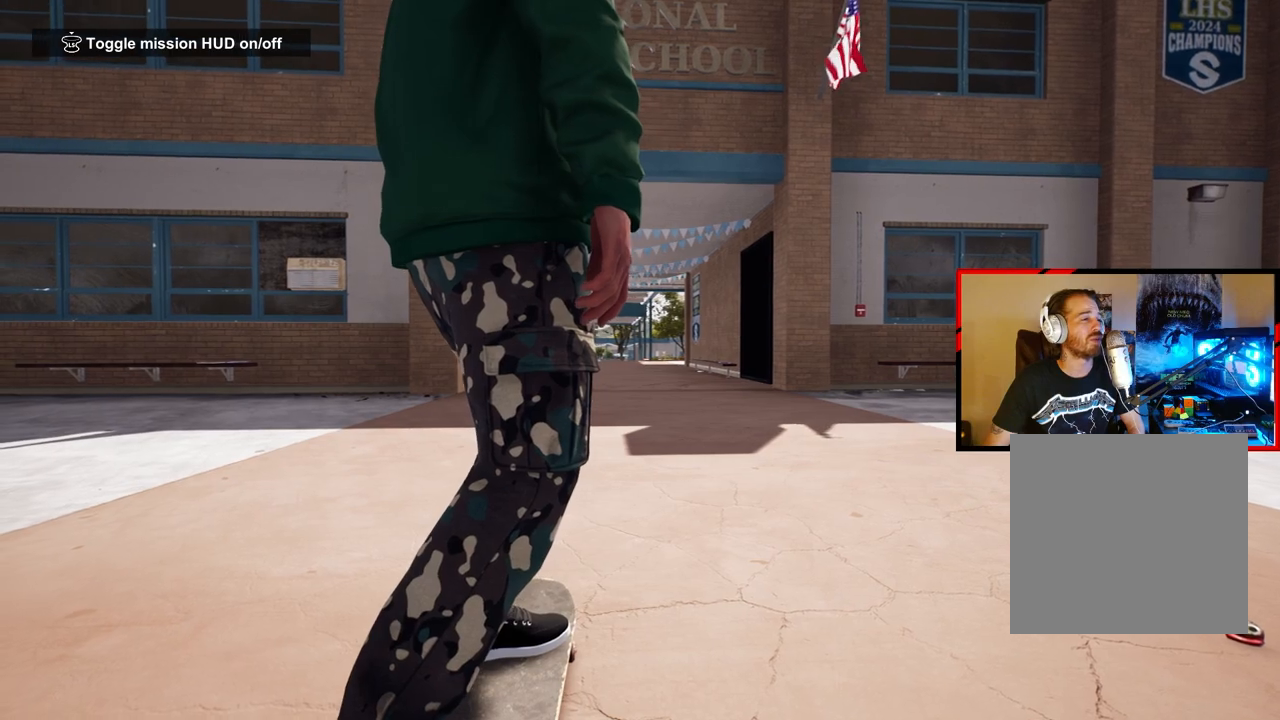
{"buttons": [], "left_stick": "center", "right_stick": "center", "events": []}
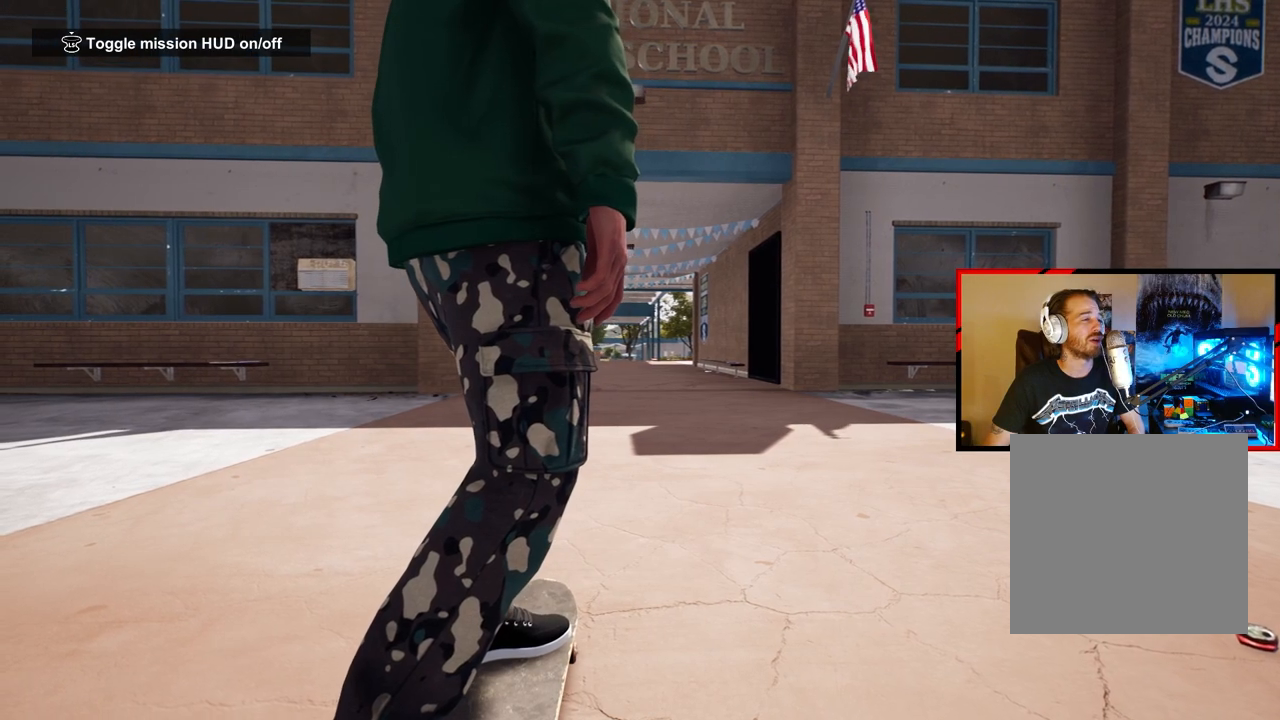
{"buttons": ["DPAD_DOWN"], "left_stick": "center", "right_stick": "center", "events": [[67, "DPAD_DOWN", "down"]]}
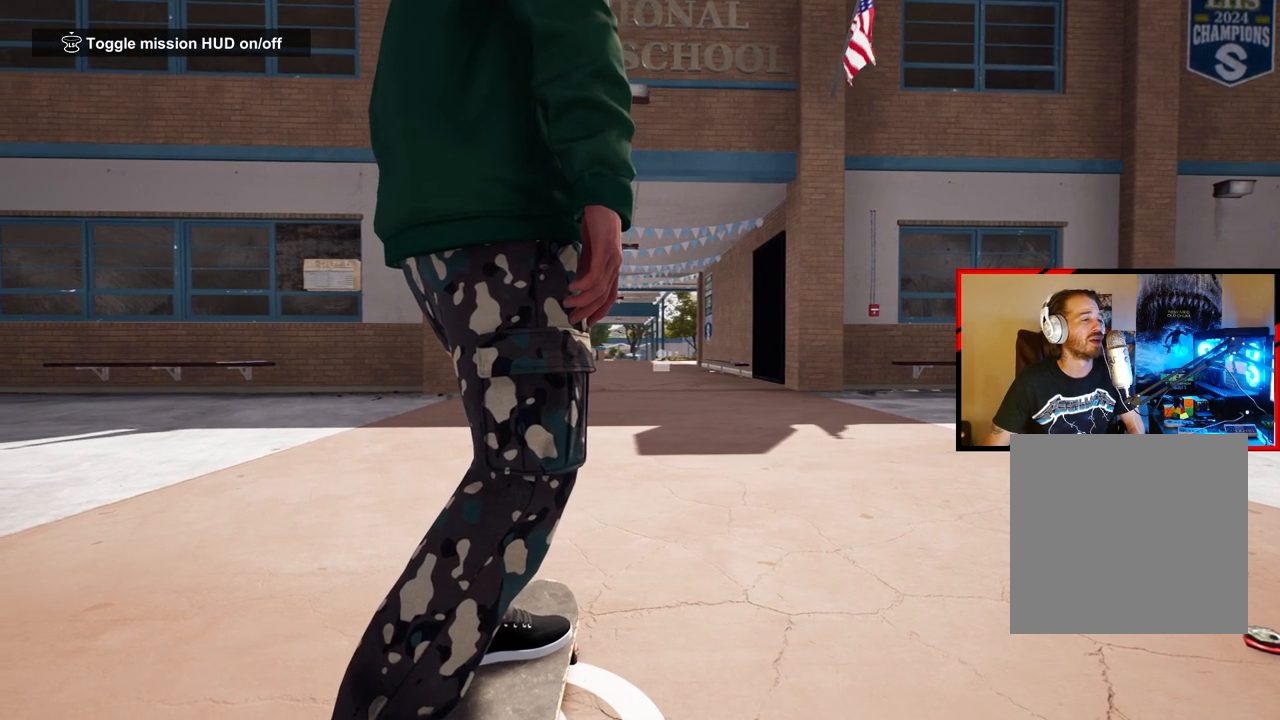
{"buttons": ["A"], "left_stick": "center", "right_stick": "center", "events": [[100, "DPAD_DOWN", "up"], [283, "A", "down"], [383, "A", "up"], [450, "A", "down"]]}
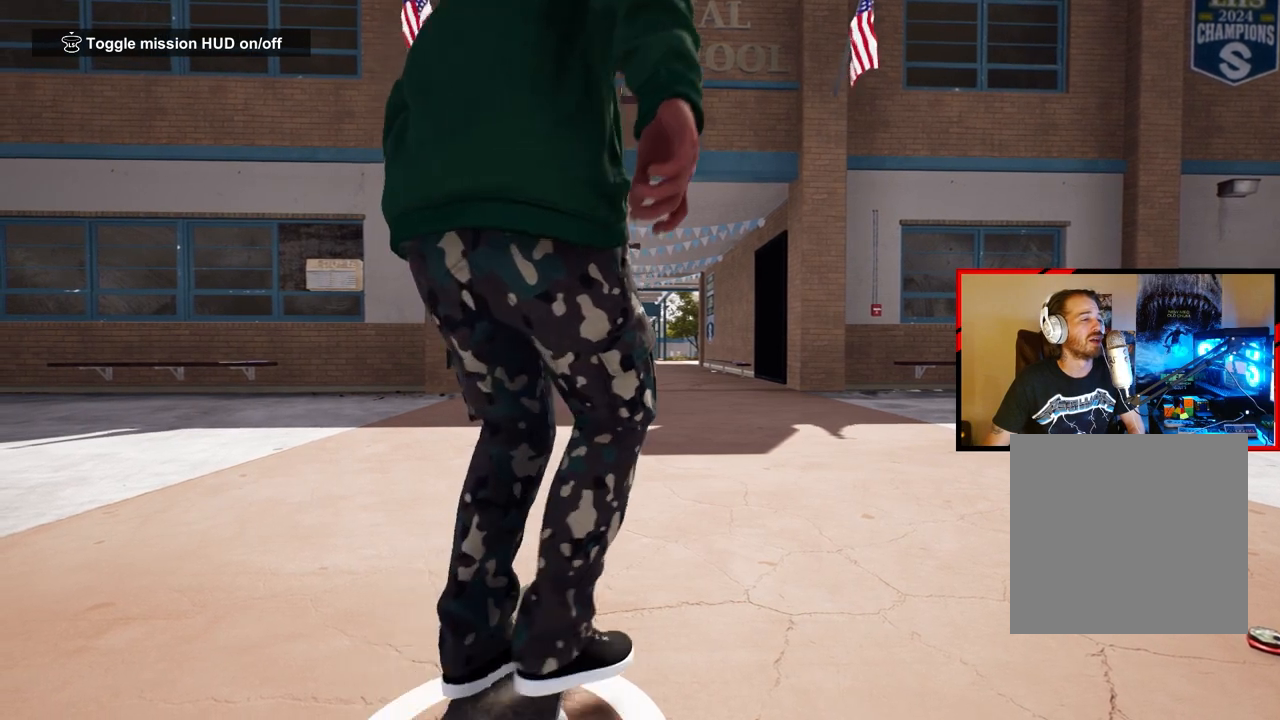
{"buttons": ["A"], "left_stick": "center", "right_stick": "center", "events": [[67, "A", "up"], [150, "A", "down"], [250, "A", "up"], [317, "A", "down"], [400, "A", "up"], [467, "A", "down"]]}
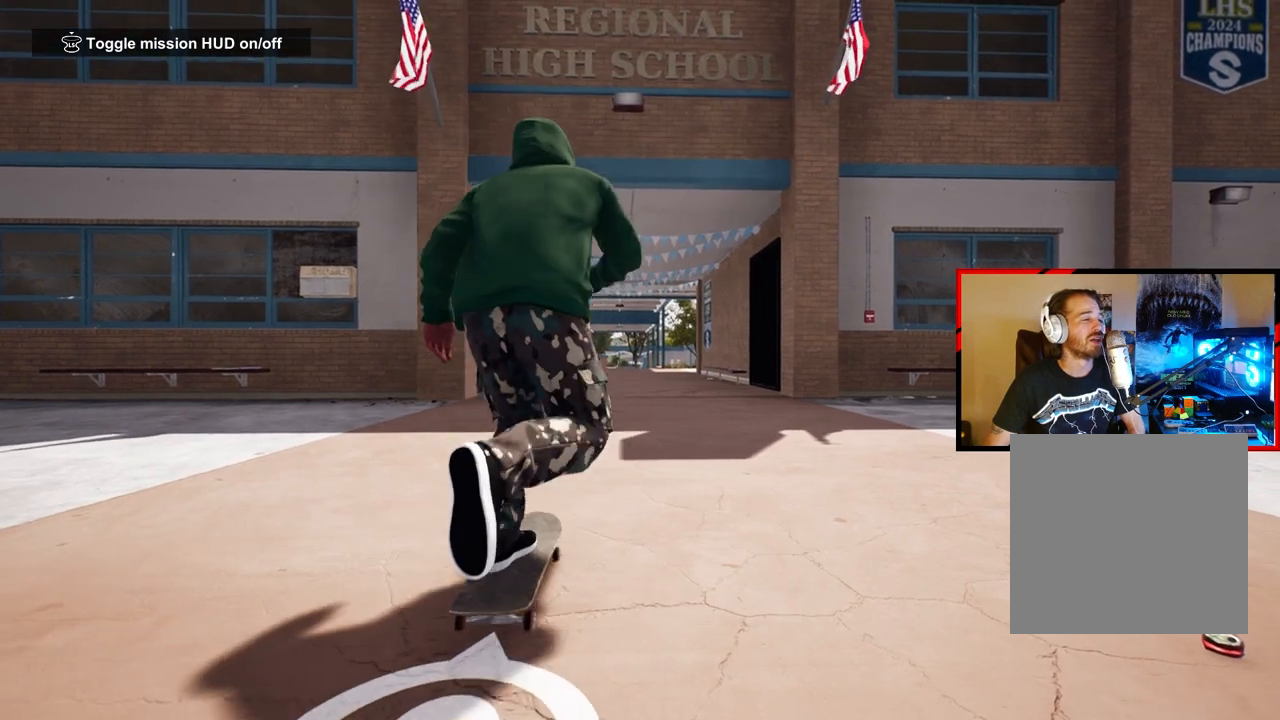
{"buttons": [], "left_stick": "center", "right_stick": "center", "events": [[83, "A", "up"], [133, "A", "down"], [250, "A", "up"], [333, "A", "down"], [333, "left_stick", "left"], [417, "A", "up"], [417, "left_stick", "center"]]}
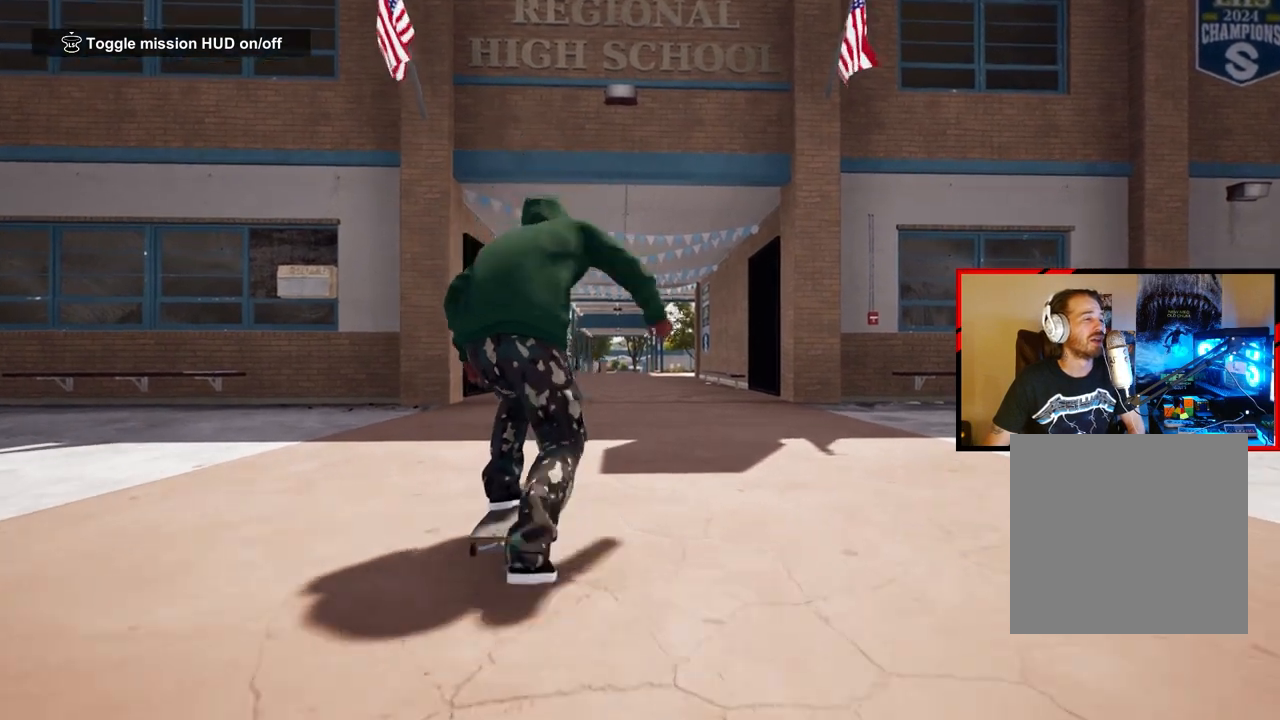
{"buttons": [], "left_stick": "center", "right_stick": "center", "events": [[17, "A", "down"], [100, "A", "up"], [167, "left_stick", "left"], [200, "A", "down"], [267, "A", "up"], [267, "left_stick", "center"], [367, "A", "down"], [450, "A", "up"]]}
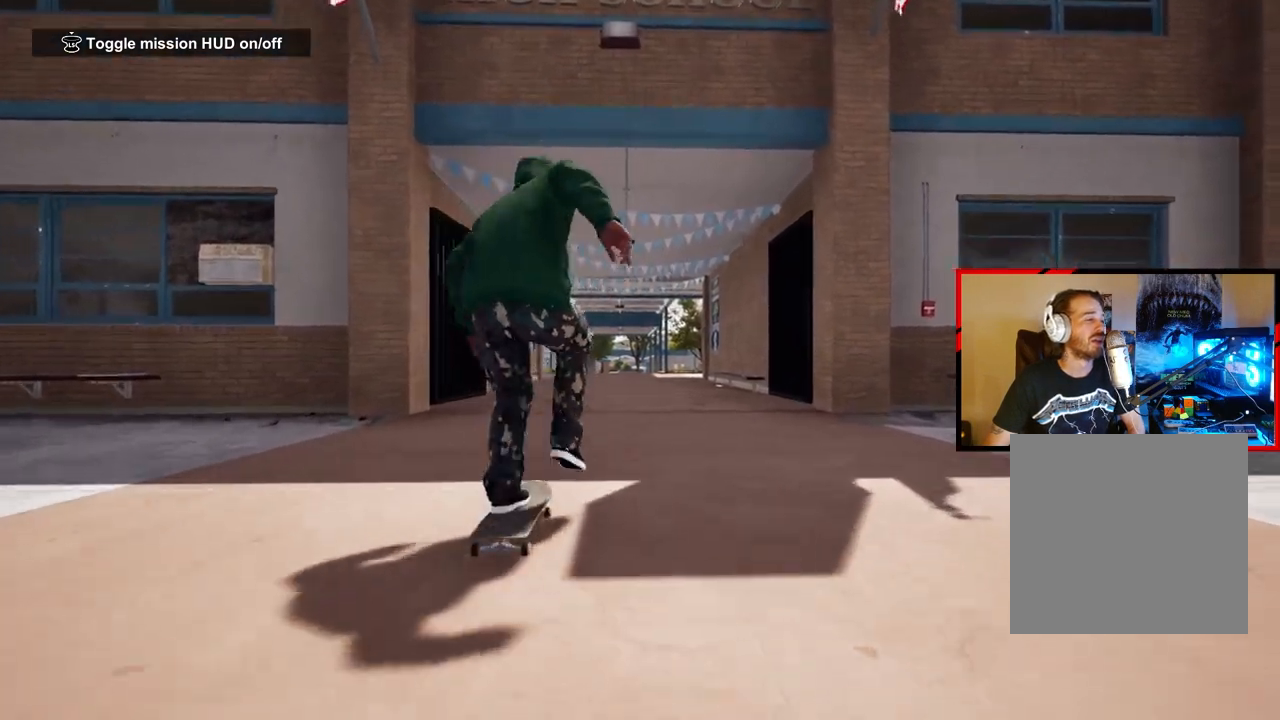
{"buttons": [], "left_stick": "center", "right_stick": "center", "events": [[33, "left_stick", "left"], [50, "A", "down"], [117, "left_stick", "center"], [133, "A", "up"], [233, "A", "down"], [300, "left_stick", "left"], [333, "A", "up"], [400, "left_stick", "center"], [433, "A", "down"], [500, "A", "up"]]}
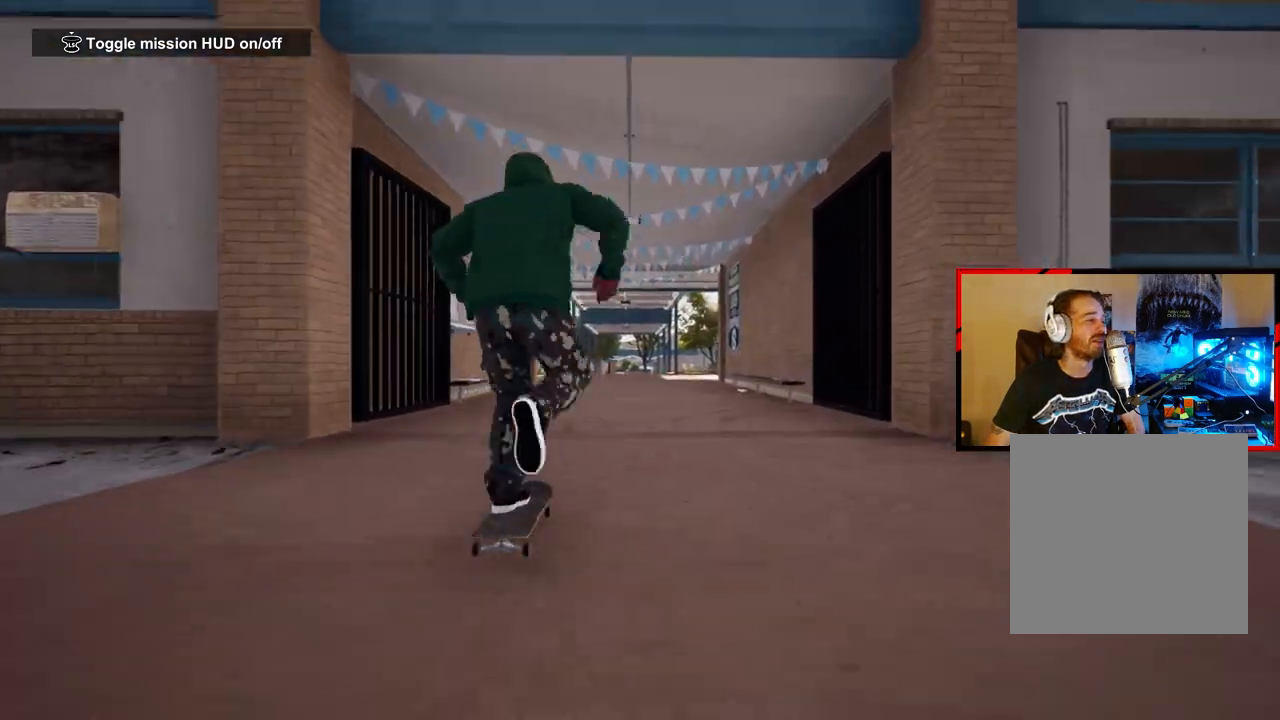
{"buttons": ["A"], "left_stick": "center", "right_stick": "center", "events": [[100, "A", "down"], [183, "A", "up"], [283, "A", "down"], [367, "A", "up"], [467, "A", "down"]]}
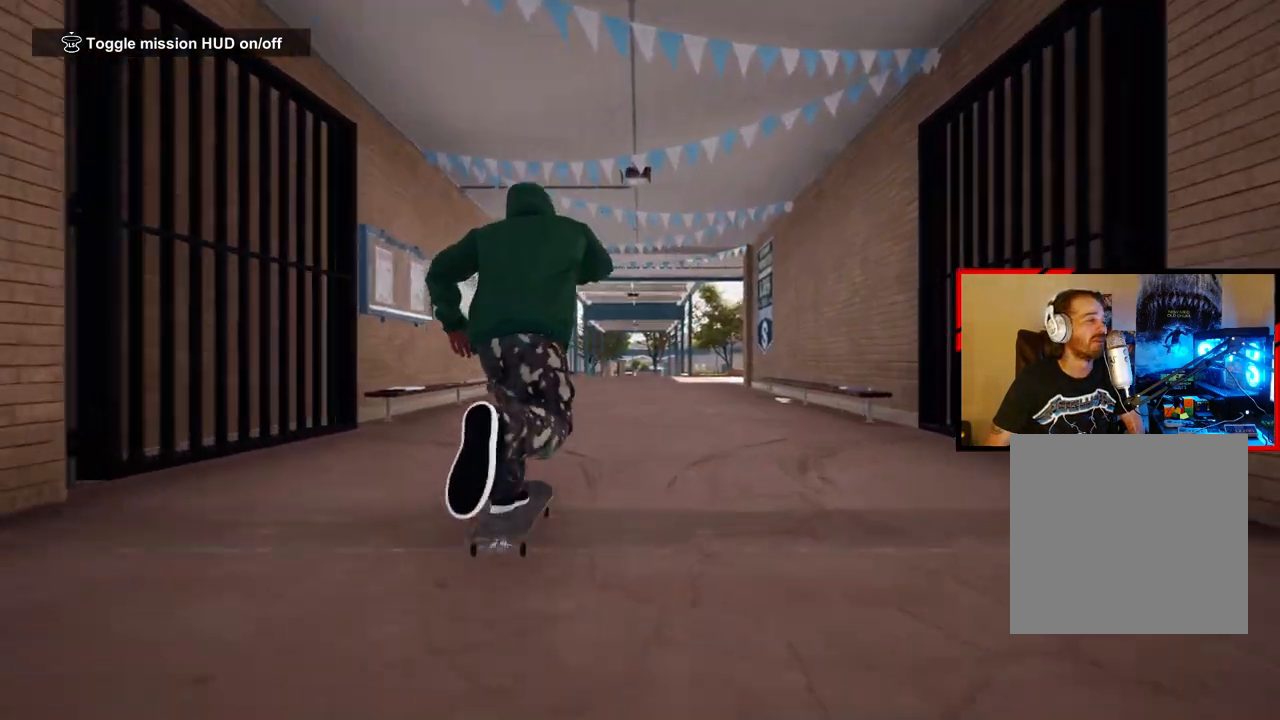
{"buttons": [], "left_stick": "center", "right_stick": "center", "events": [[50, "A", "up"], [133, "A", "down"], [250, "A", "up"], [333, "A", "down"], [433, "A", "up"]]}
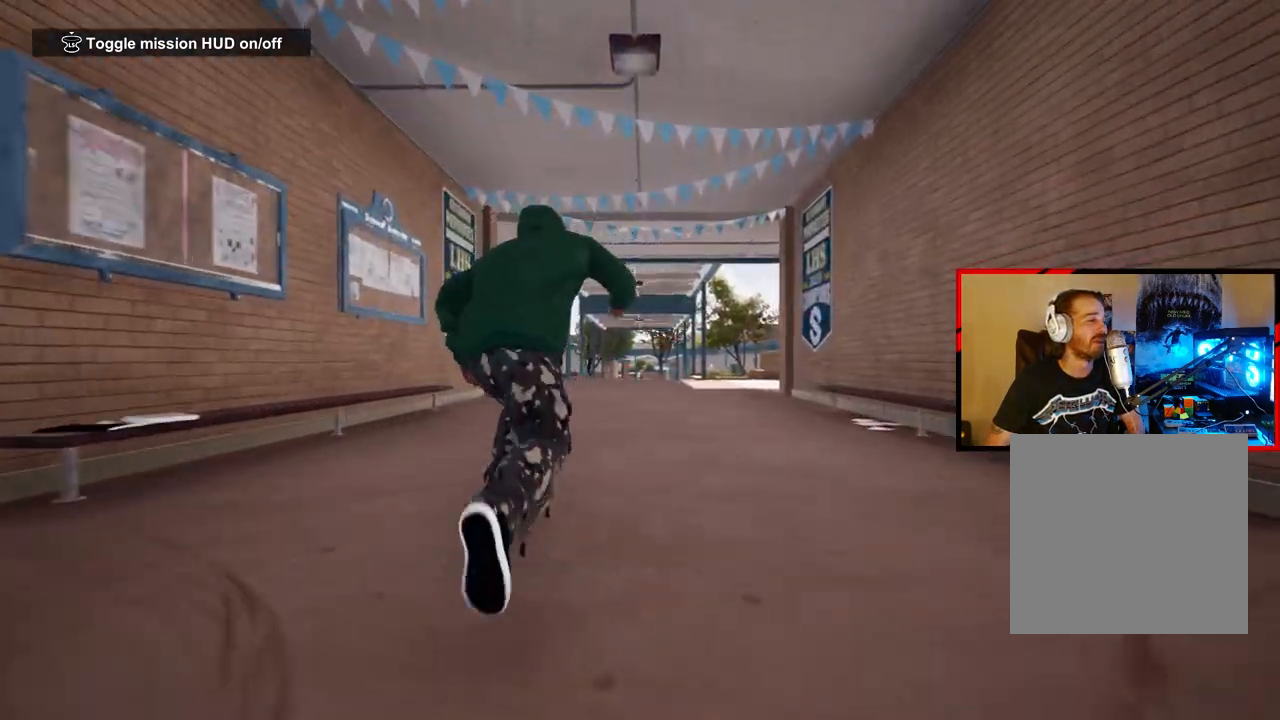
{"buttons": [], "left_stick": "center", "right_stick": "center", "events": [[17, "A", "down"], [117, "A", "up"], [200, "A", "down"], [283, "A", "up"], [367, "A", "down"], [467, "A", "up"]]}
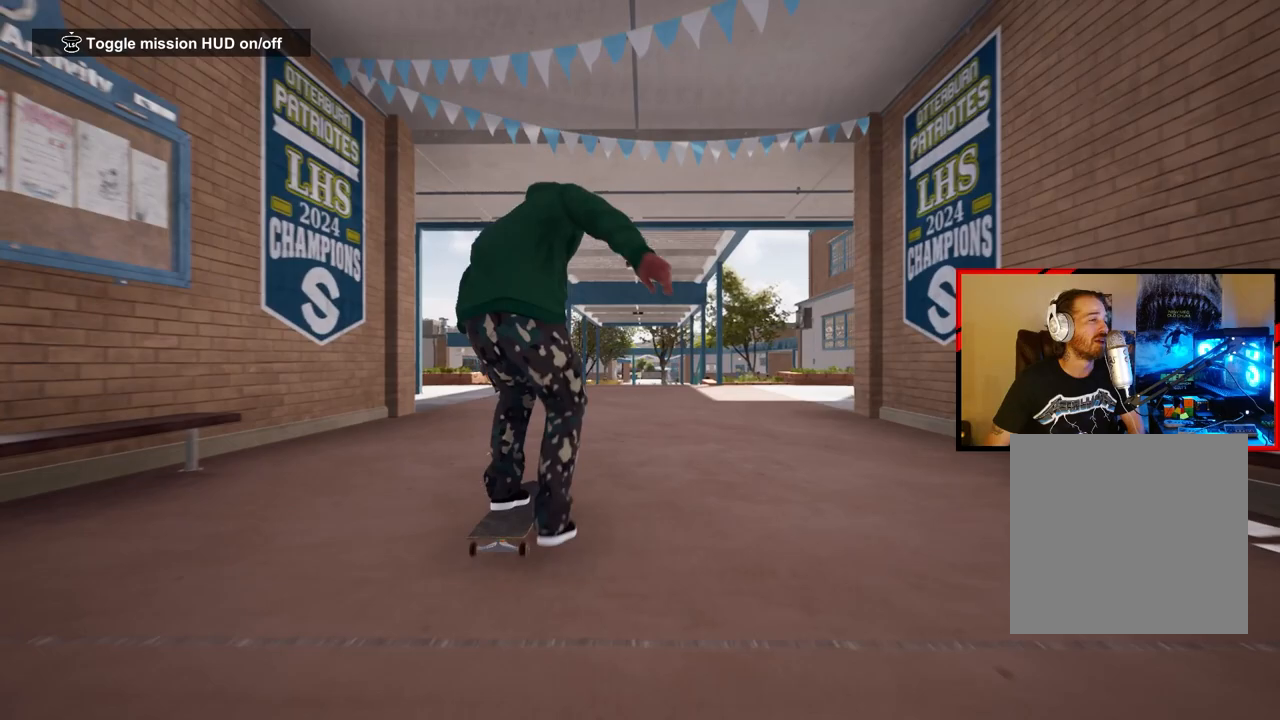
{"buttons": [], "left_stick": "center", "right_stick": "down", "events": [[333, "right_stick", "down"]]}
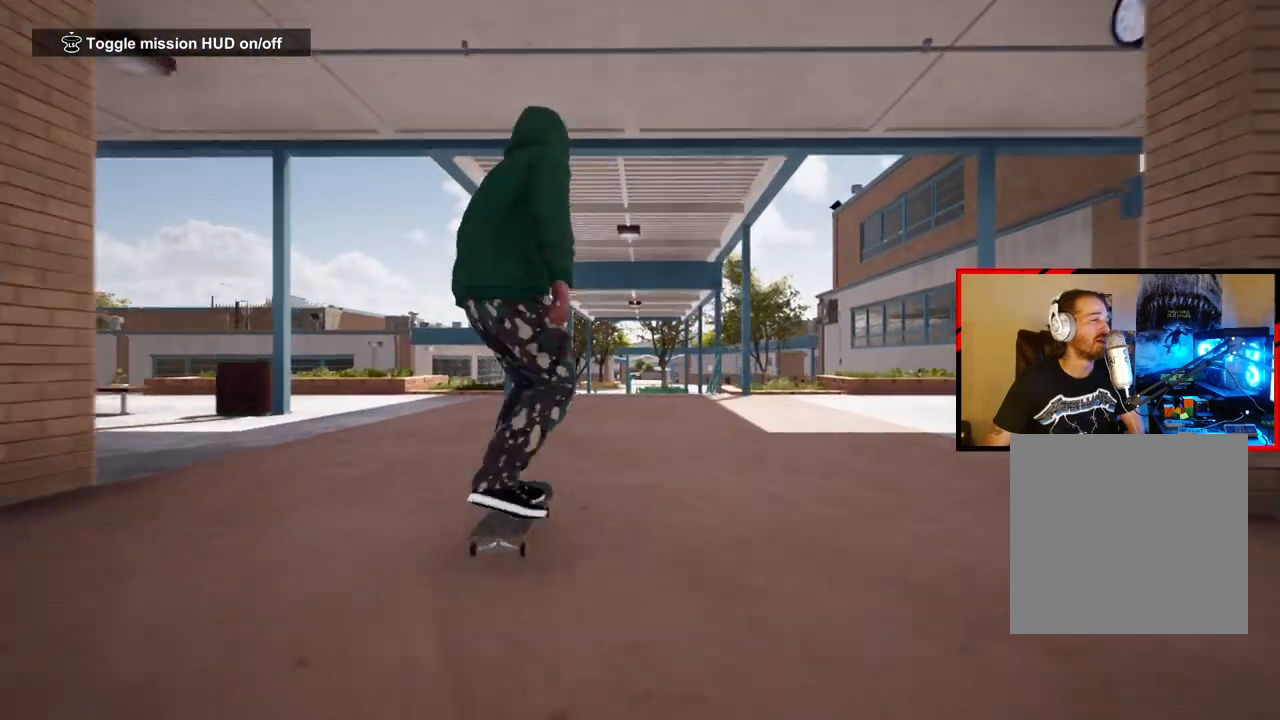
{"buttons": [], "left_stick": "center", "right_stick": "down", "events": []}
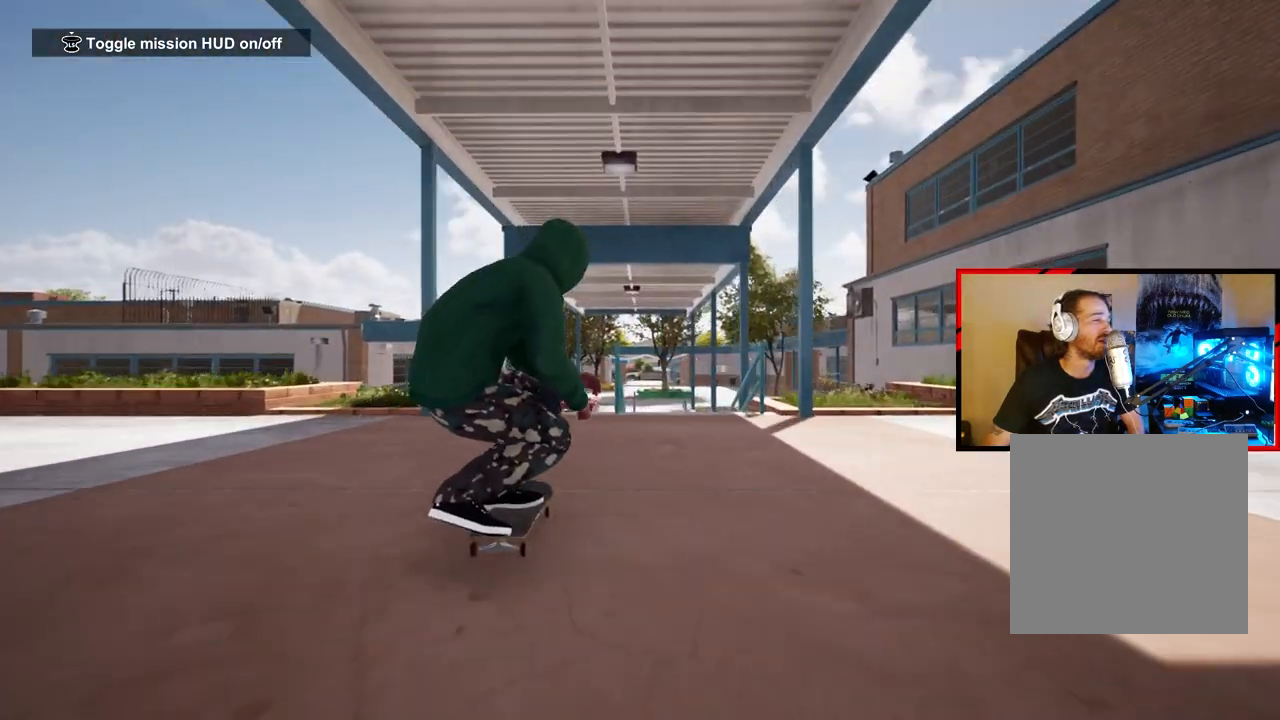
{"buttons": [], "left_stick": "center", "right_stick": "center", "events": [[100, "left_stick", "left"], [117, "right_stick", "left"], [217, "right_stick", "up-right"], [367, "left_stick", "center"], [450, "right_stick", "center"]]}
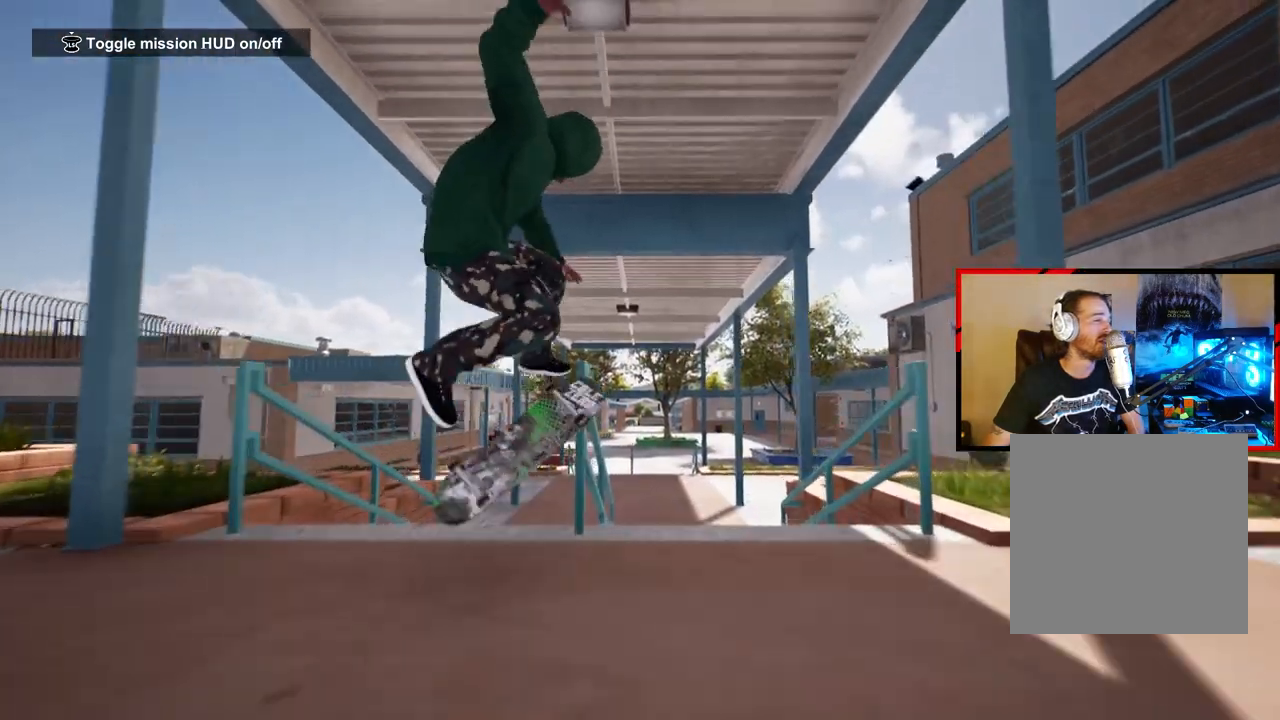
{"buttons": [], "left_stick": "center", "right_stick": "center", "events": []}
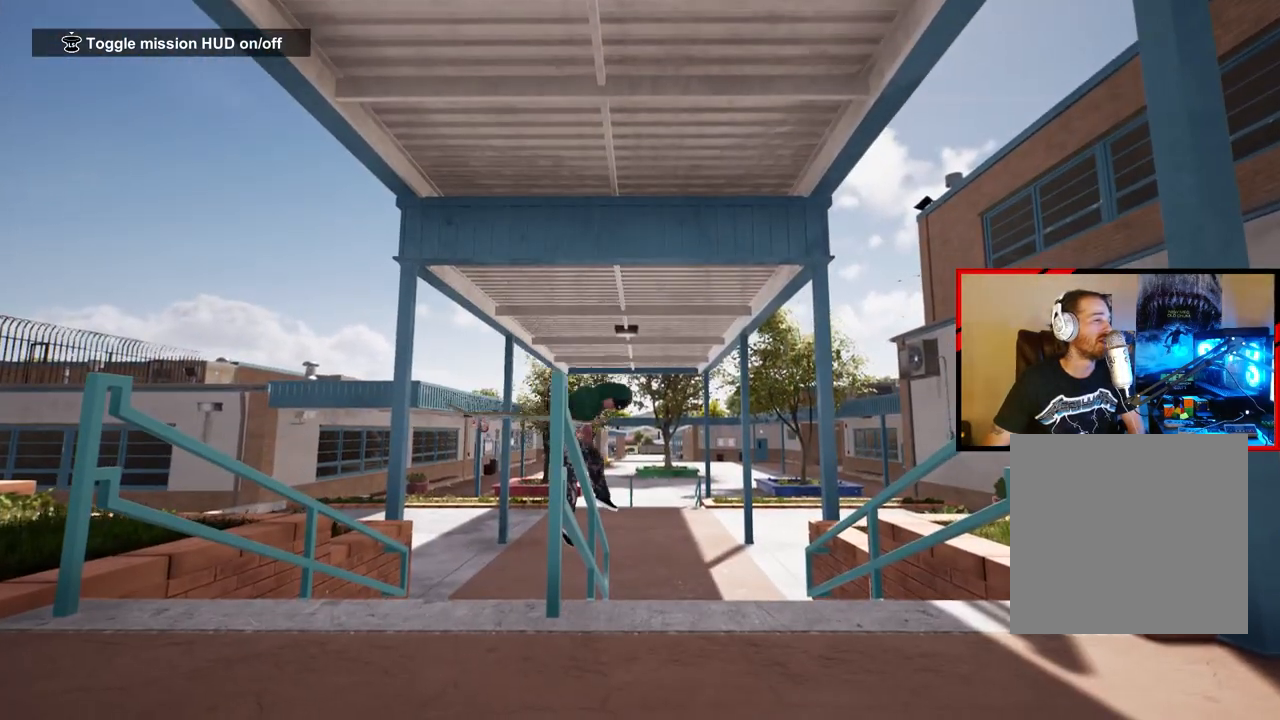
{"buttons": [], "left_stick": "center", "right_stick": "center", "events": []}
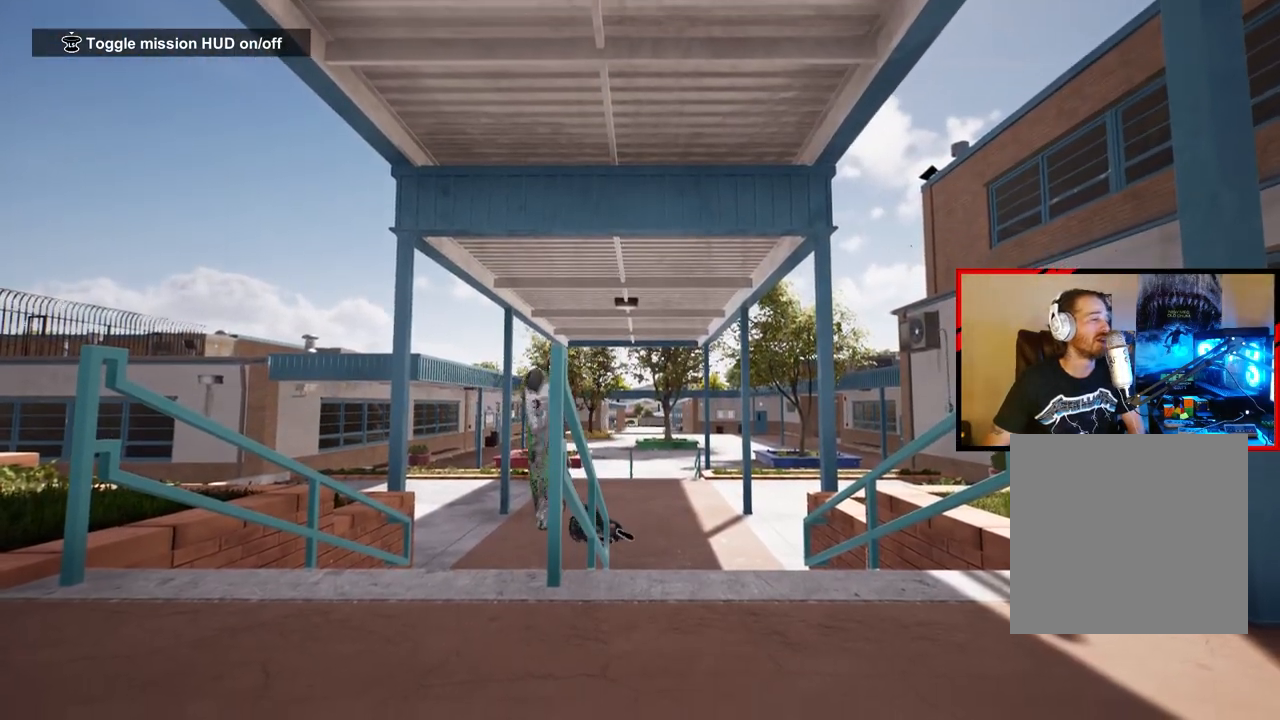
{"buttons": [], "left_stick": "center", "right_stick": "center", "events": []}